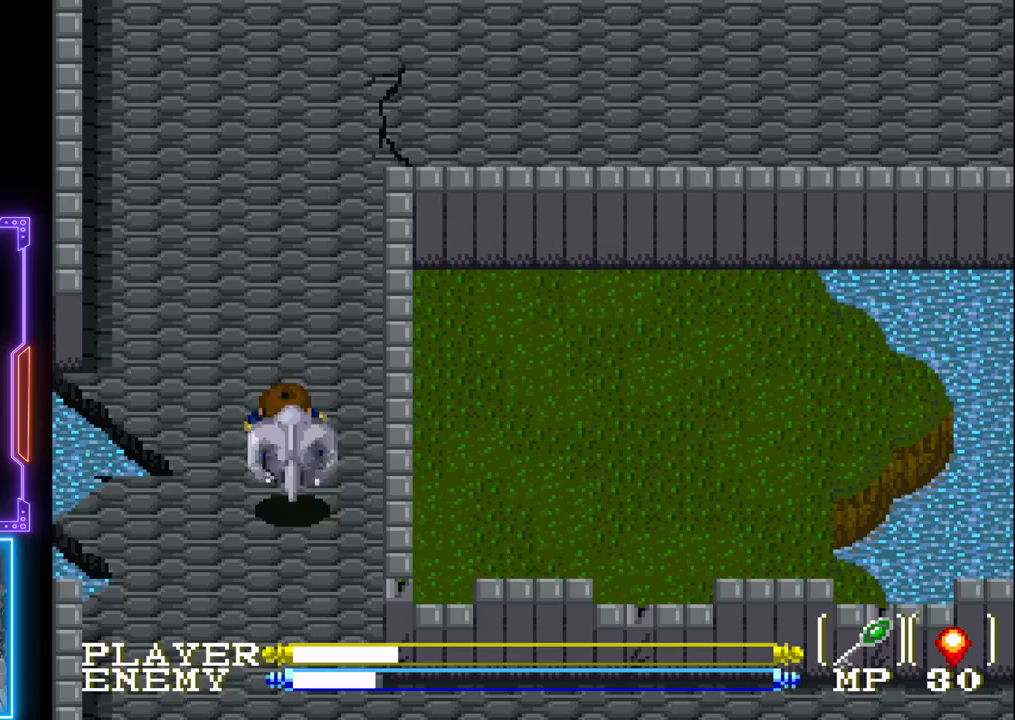
Gameplay with a controller (PlayStation layout); each line is a JSON object with the inputs held at the frame after it. "events" lists button and stick changes between this image and that frame as [ms after this image, input, new state], when the widget could be followed in between. Not read: L3 R3 right_stick.
{"buttons": ["CROSS"], "left_stick": "center", "events": [[500, "CROSS", "down"]]}
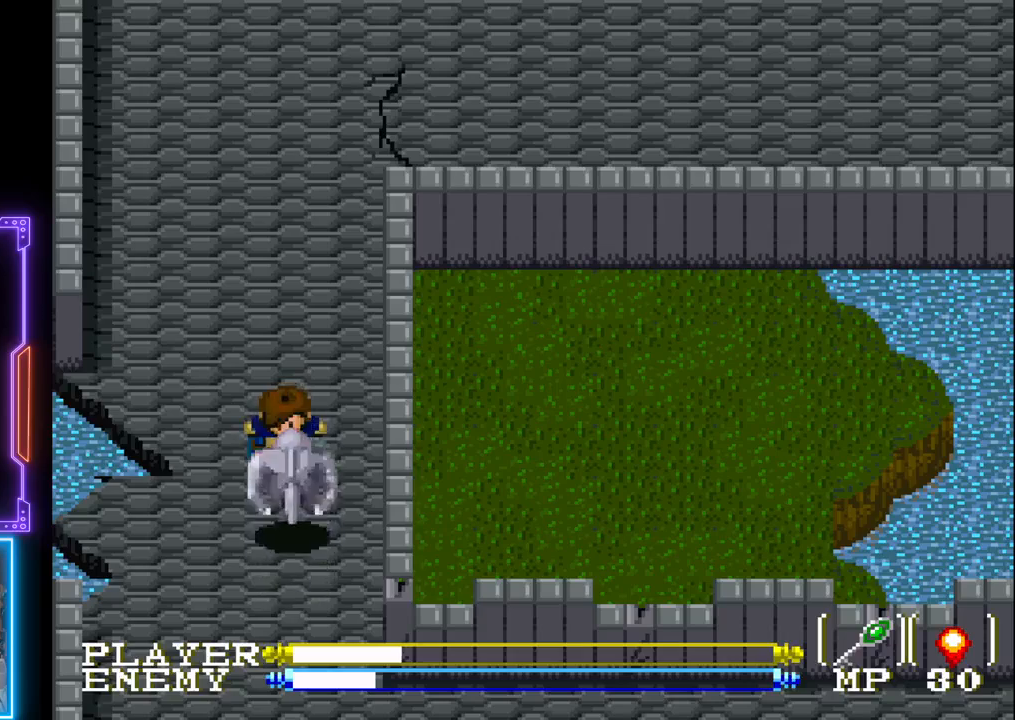
{"buttons": [], "left_stick": "center", "events": [[200, "CROSS", "up"]]}
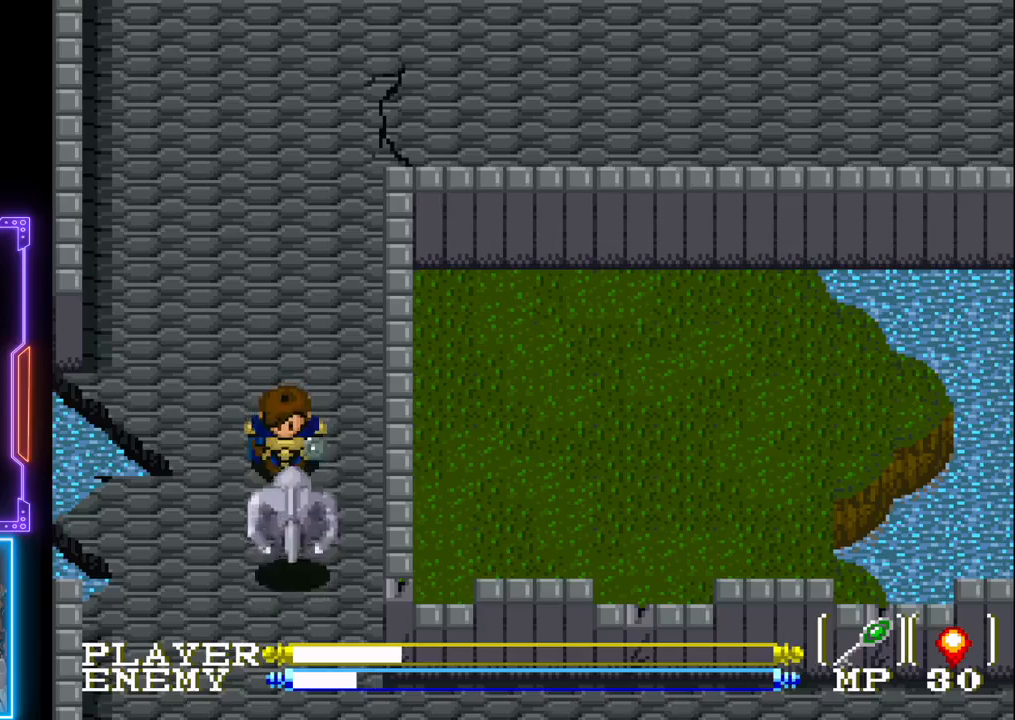
{"buttons": [], "left_stick": "center", "events": [[217, "CROSS", "down"], [433, "CROSS", "up"]]}
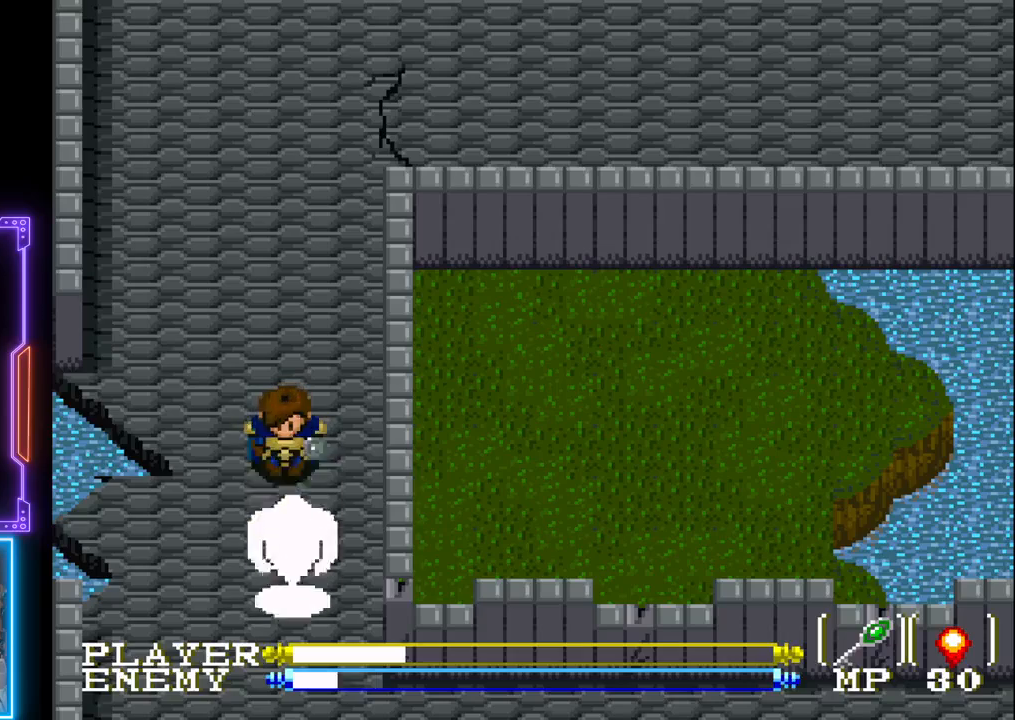
{"buttons": ["CROSS"], "left_stick": "center", "events": [[367, "CROSS", "down"]]}
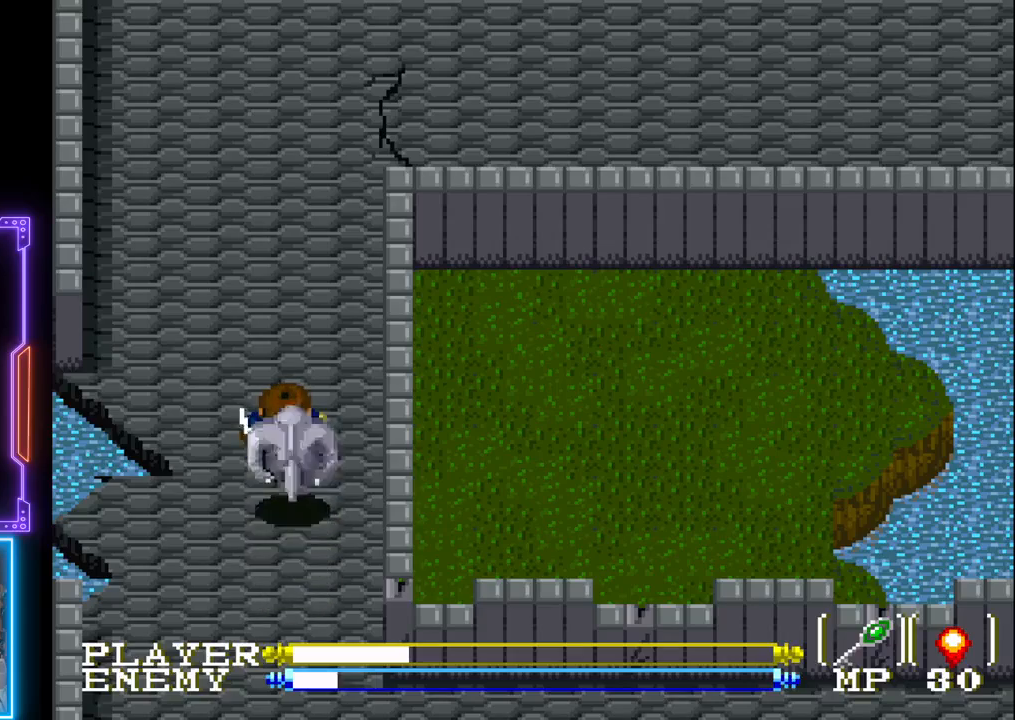
{"buttons": [], "left_stick": "center", "events": [[67, "CROSS", "up"]]}
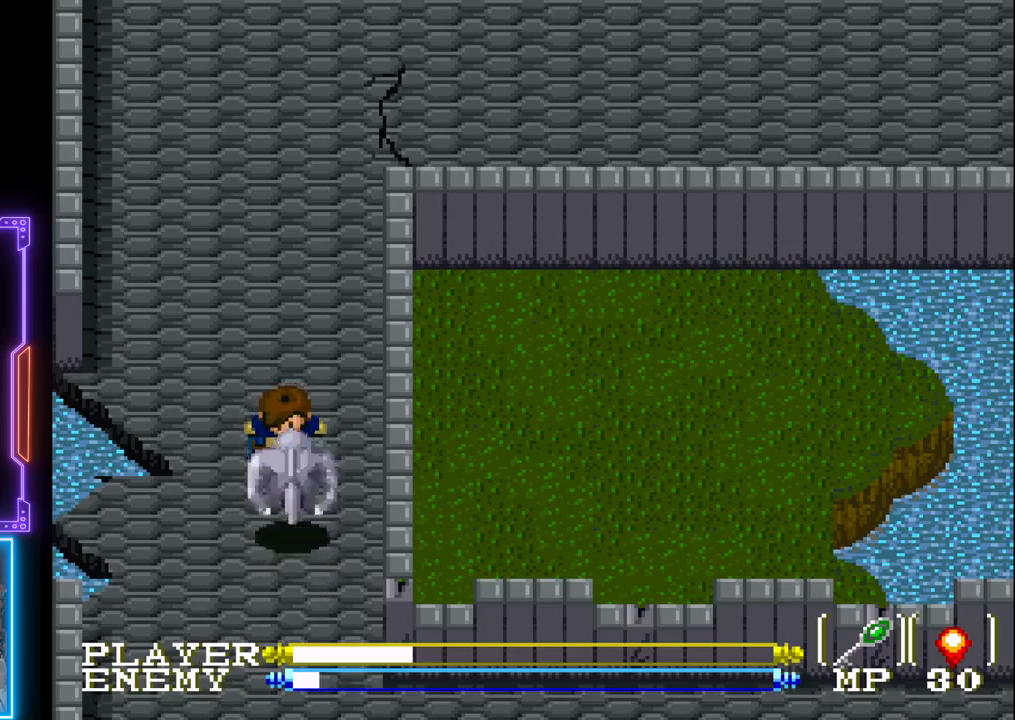
{"buttons": [], "left_stick": "center", "events": [[33, "CROSS", "down"], [233, "CROSS", "up"]]}
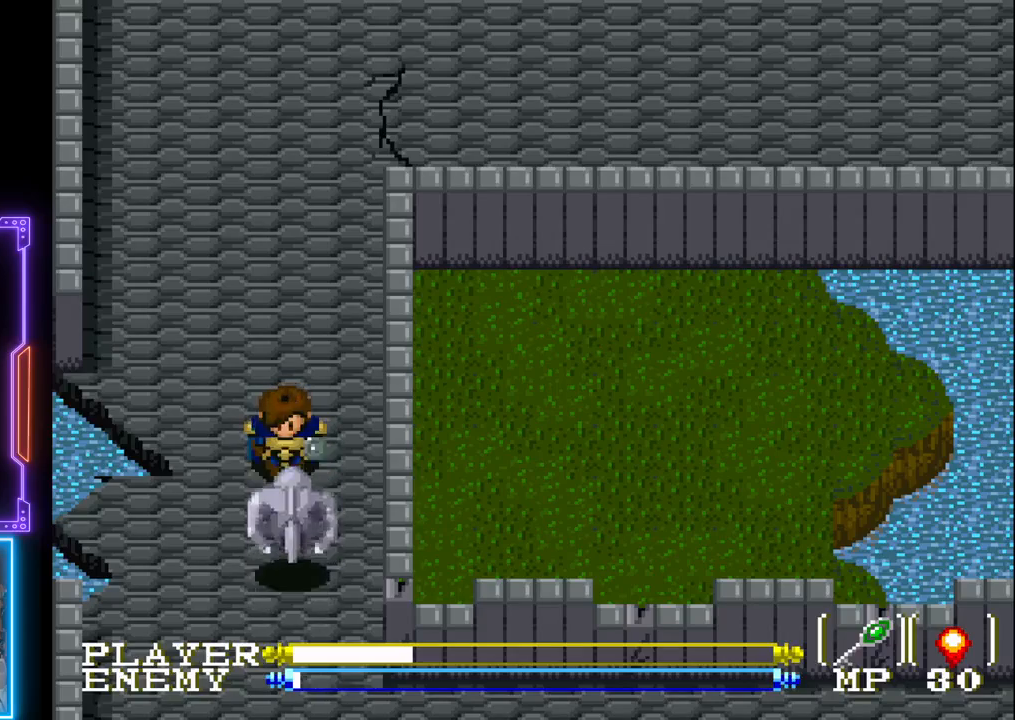
{"buttons": [], "left_stick": "center", "events": [[150, "CROSS", "down"], [383, "CROSS", "up"]]}
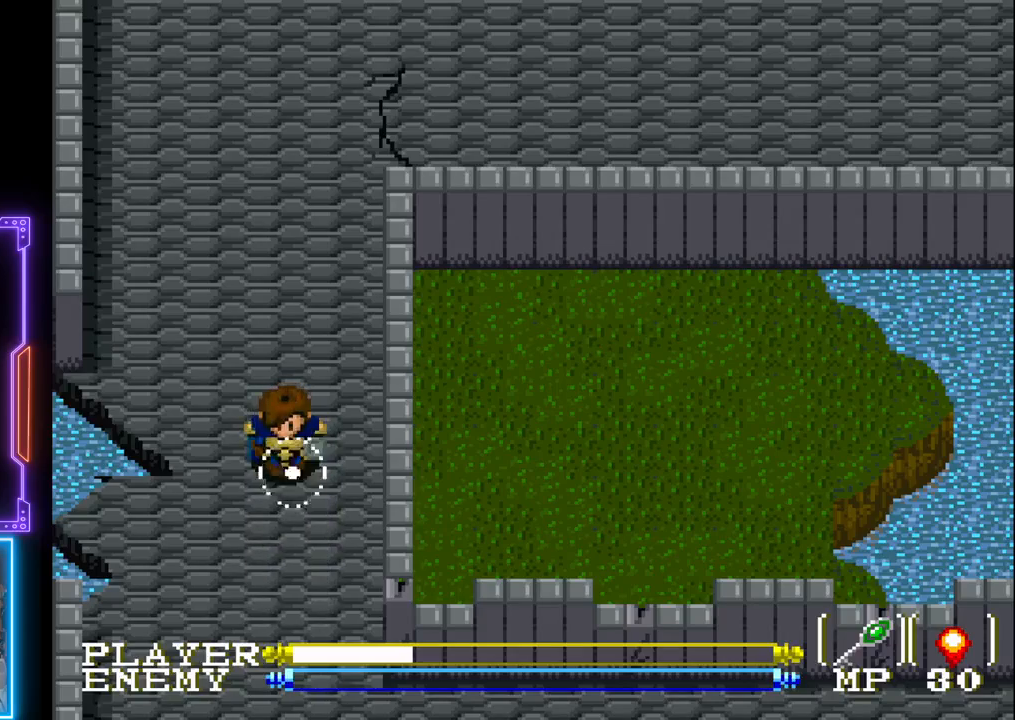
{"buttons": ["DPAD_DOWN"], "left_stick": "center", "events": [[167, "DPAD_DOWN", "down"]]}
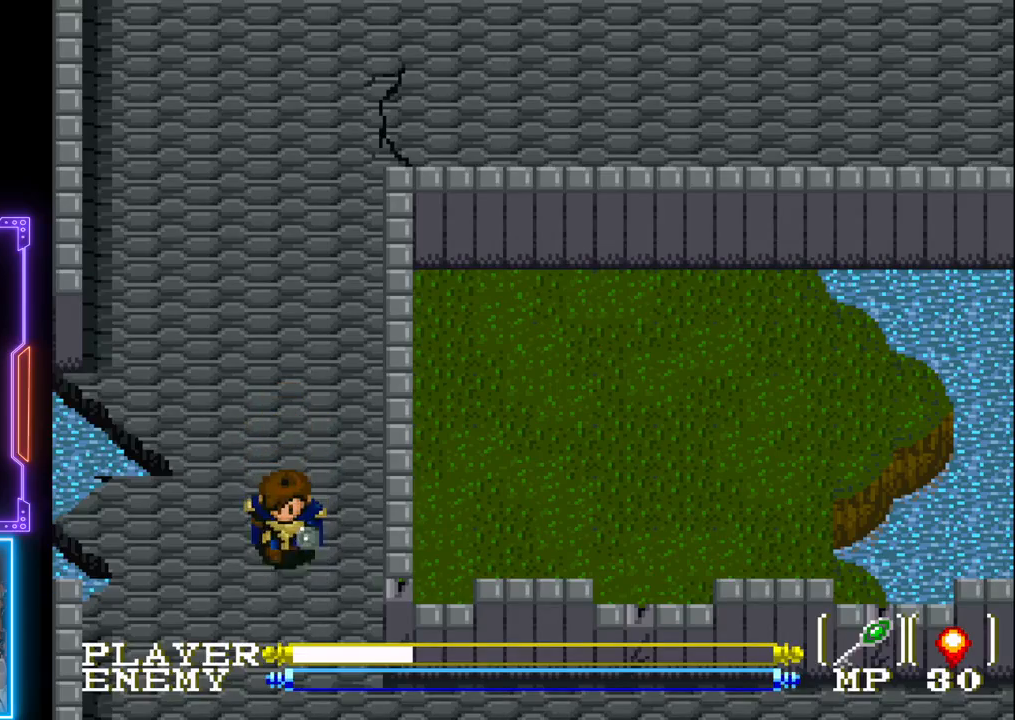
{"buttons": ["DPAD_DOWN"], "left_stick": "center", "events": []}
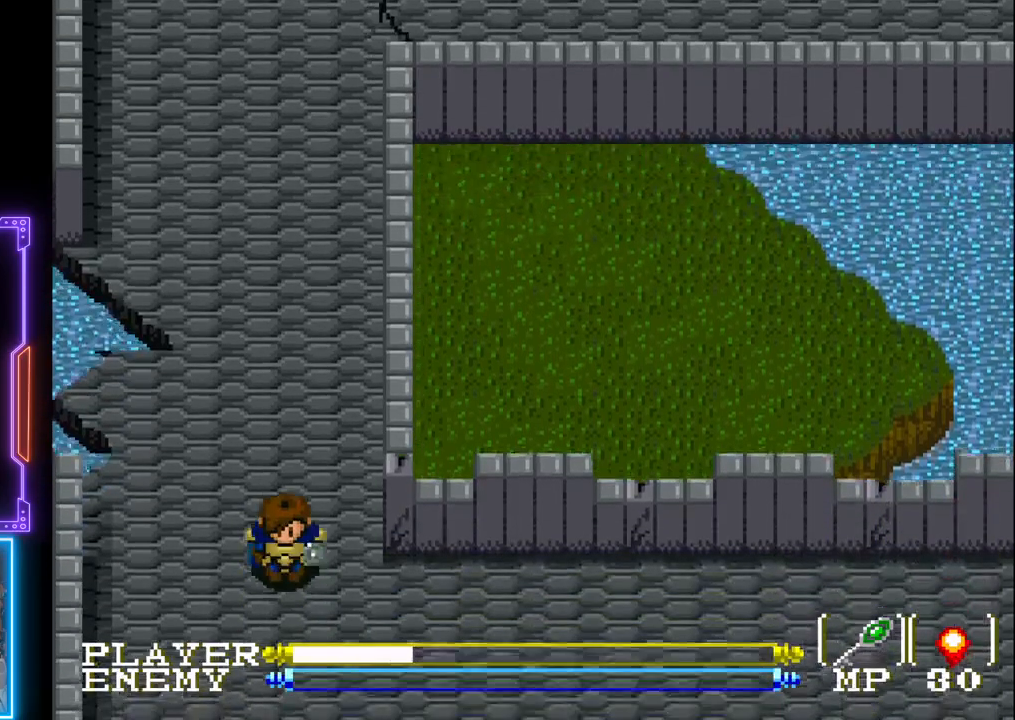
{"buttons": ["DPAD_DOWN", "DPAD_RIGHT"], "left_stick": "center", "events": [[483, "DPAD_RIGHT", "down"]]}
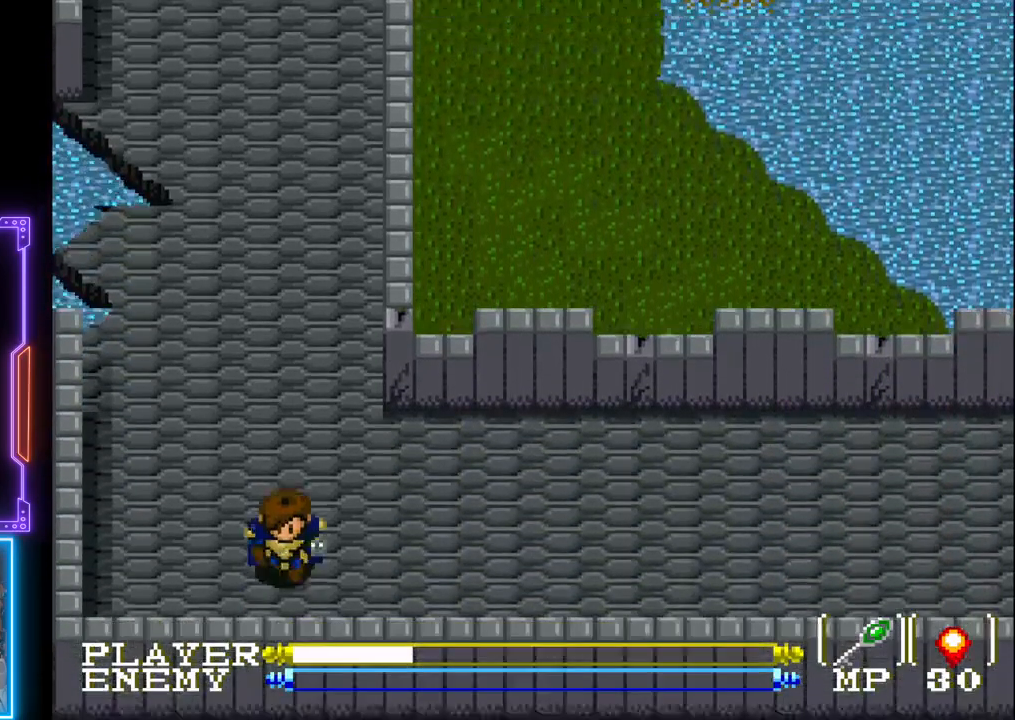
{"buttons": ["DPAD_UP", "DPAD_RIGHT"], "left_stick": "center", "events": [[17, "DPAD_DOWN", "up"], [383, "DPAD_UP", "down"]]}
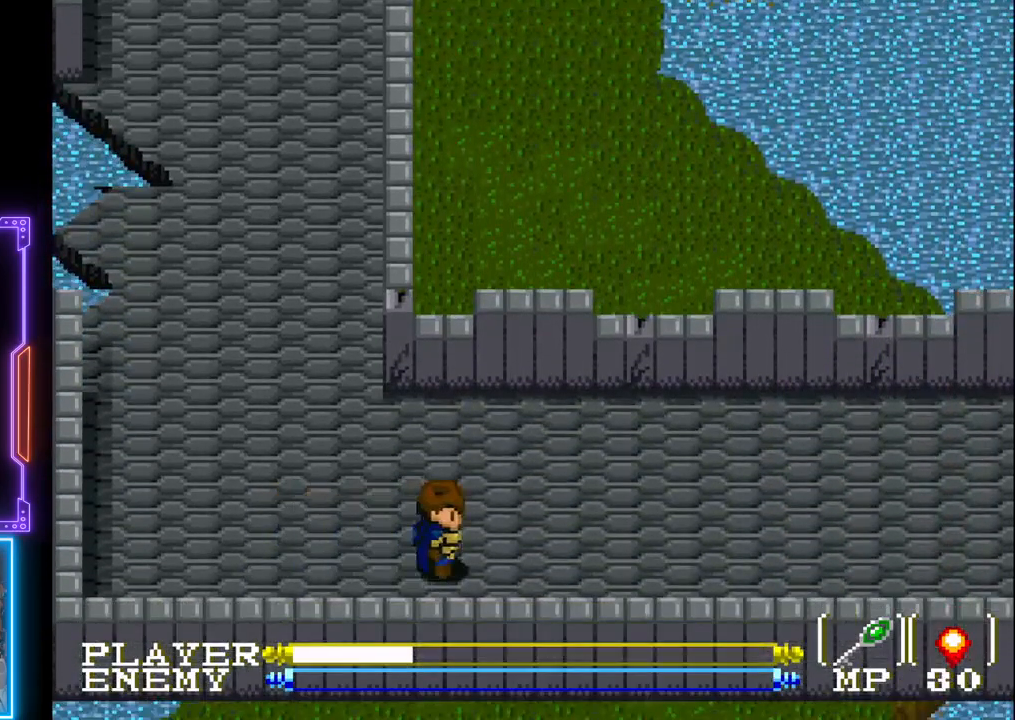
{"buttons": ["DPAD_RIGHT"], "left_stick": "center", "events": [[50, "DPAD_UP", "up"]]}
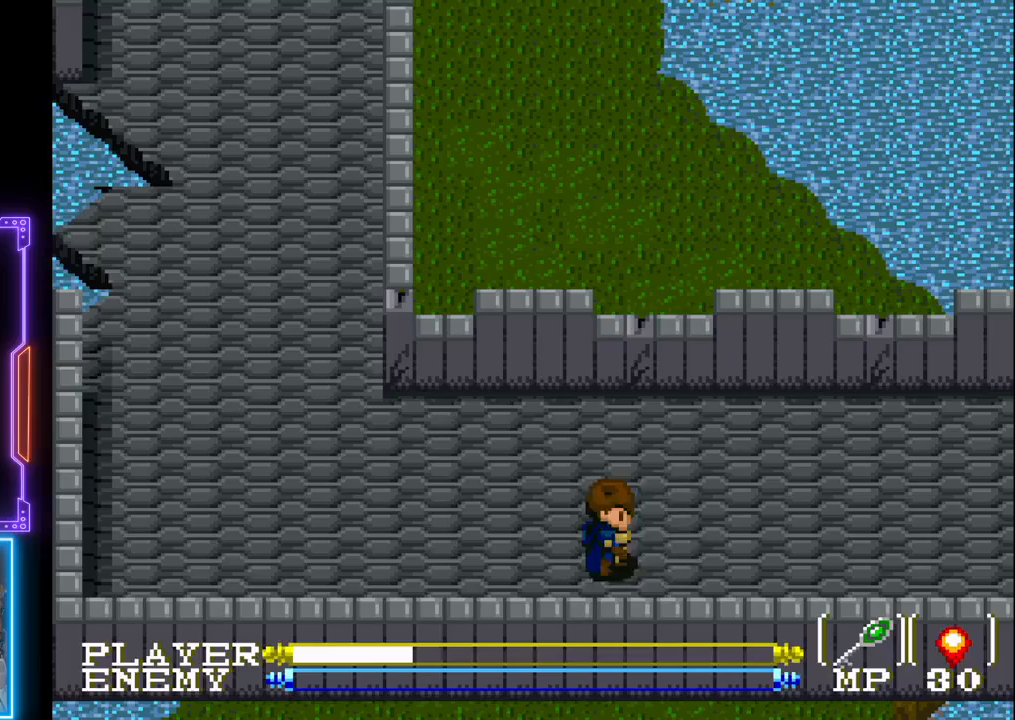
{"buttons": ["DPAD_RIGHT"], "left_stick": "center", "events": [[117, "DPAD_UP", "down"], [167, "DPAD_RIGHT", "up"], [217, "DPAD_RIGHT", "down"], [250, "DPAD_UP", "up"]]}
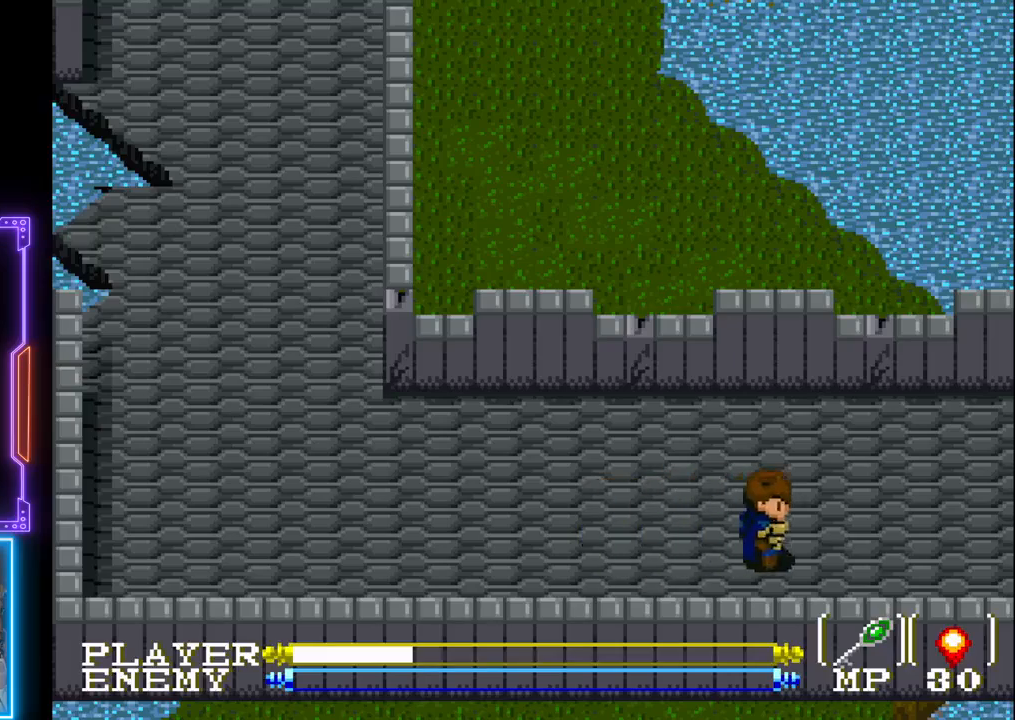
{"buttons": ["DPAD_RIGHT"], "left_stick": "center", "events": []}
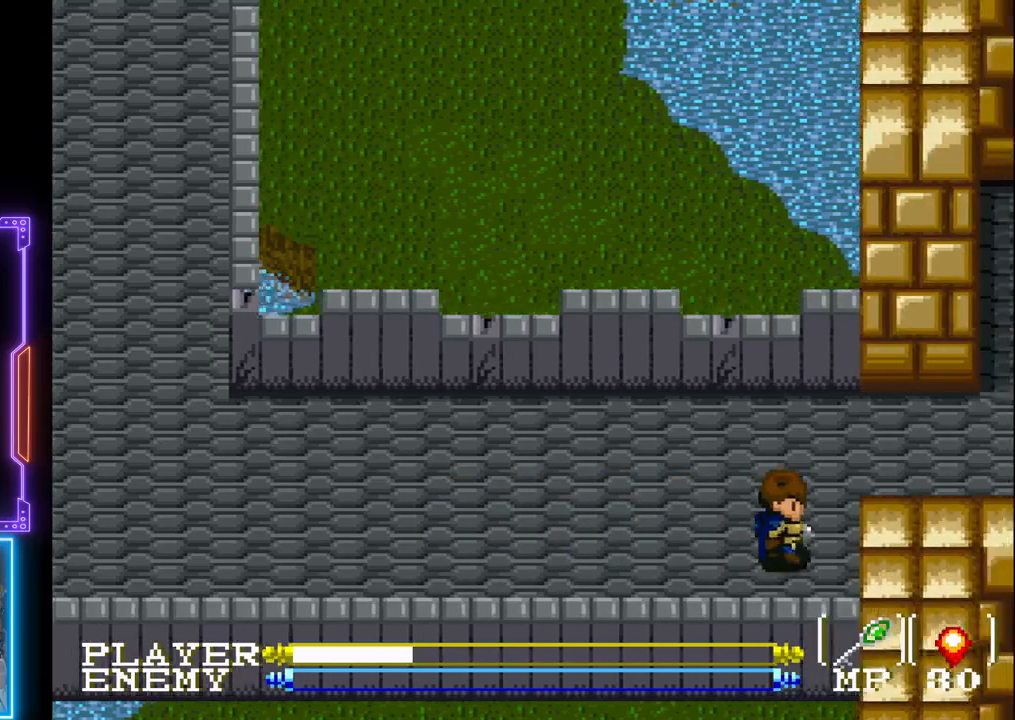
{"buttons": ["DPAD_RIGHT"], "left_stick": "center", "events": [[83, "DPAD_UP", "down"], [100, "DPAD_RIGHT", "up"], [233, "DPAD_RIGHT", "down"], [250, "DPAD_UP", "up"]]}
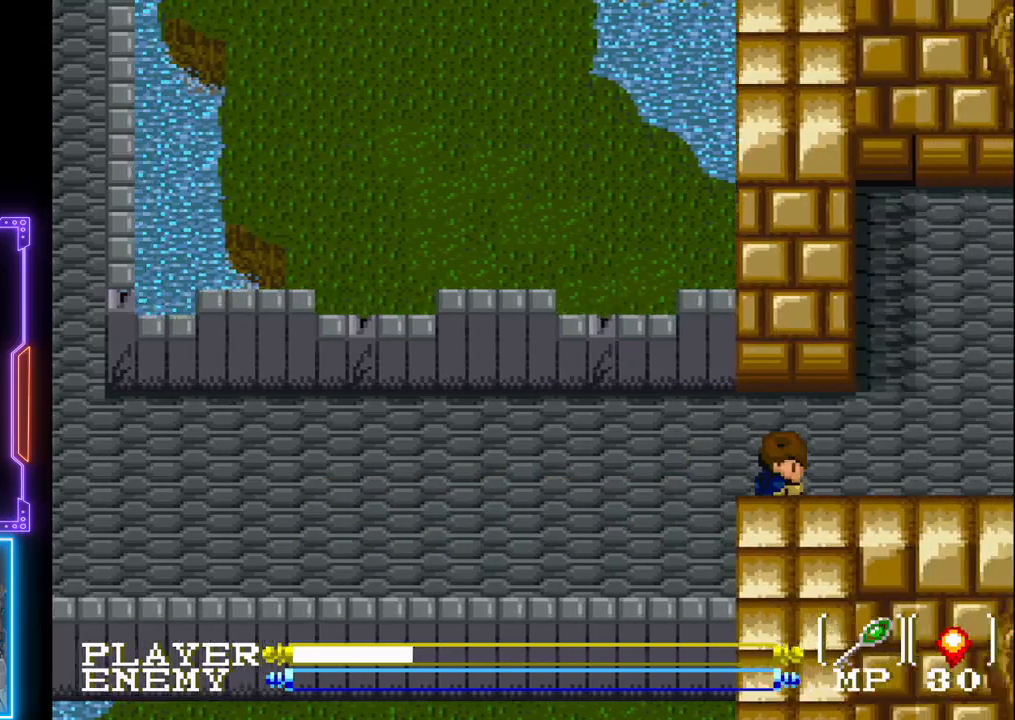
{"buttons": ["DPAD_RIGHT"], "left_stick": "center", "events": []}
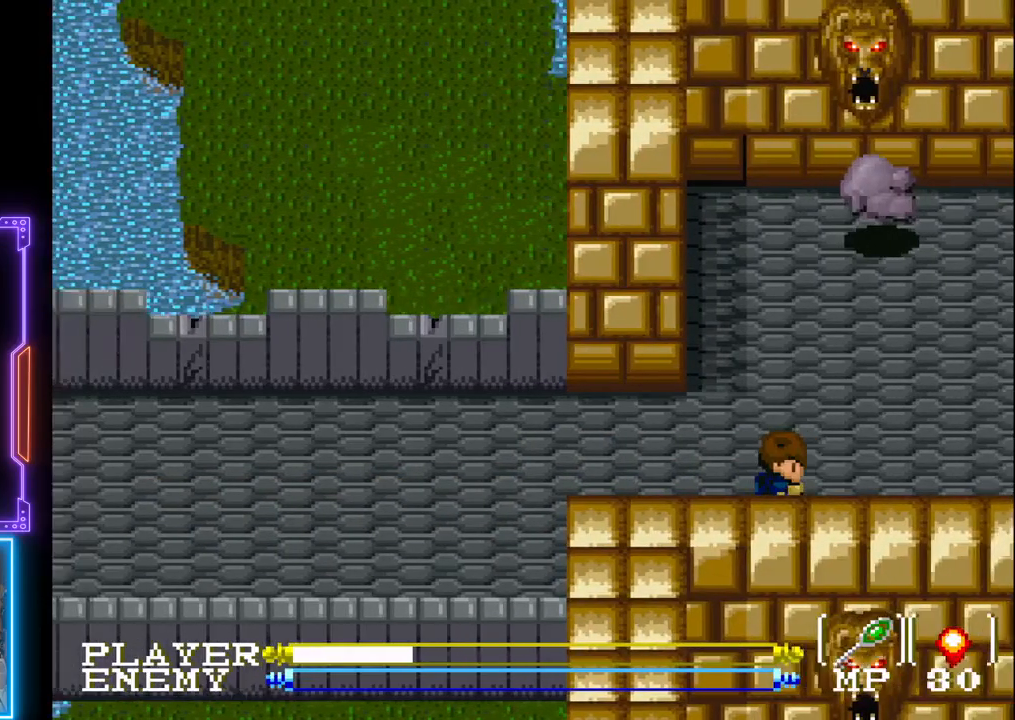
{"buttons": ["DPAD_UP"], "left_stick": "center", "events": [[117, "DPAD_UP", "down"], [133, "DPAD_RIGHT", "up"], [383, "DPAD_UP", "up"], [467, "DPAD_UP", "down"]]}
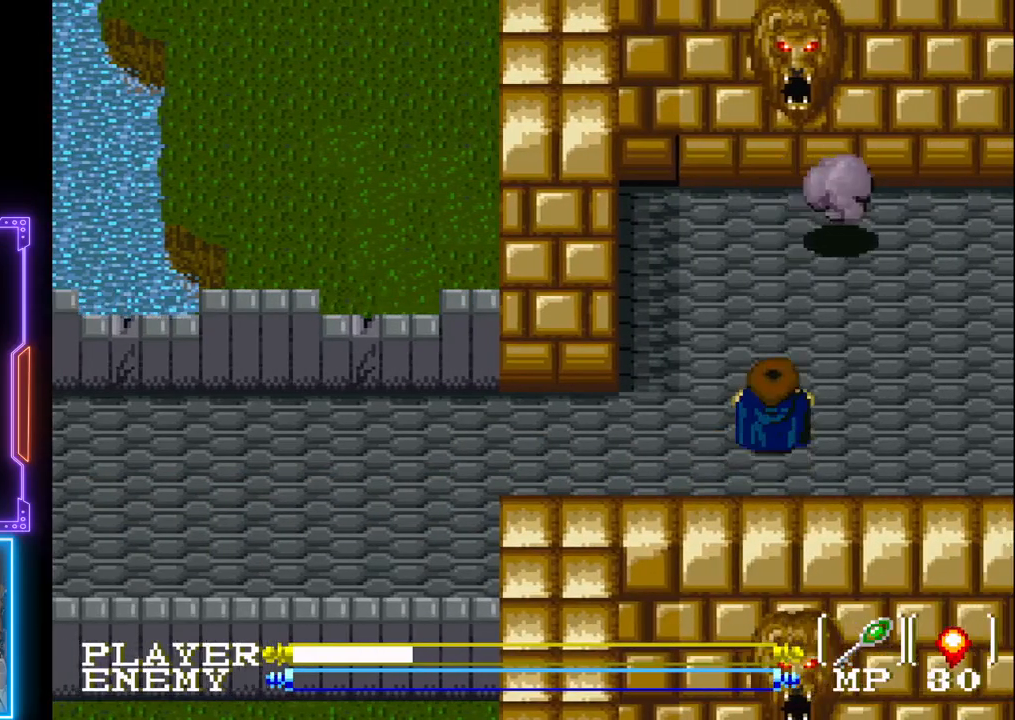
{"buttons": ["R1"], "left_stick": "center", "events": [[117, "DPAD_RIGHT", "down"], [117, "DPAD_UP", "up"], [167, "DPAD_DOWN", "down"], [217, "DPAD_DOWN", "up"], [350, "DPAD_UP", "down"], [383, "DPAD_RIGHT", "up"], [450, "R1", "down"], [500, "DPAD_UP", "up"]]}
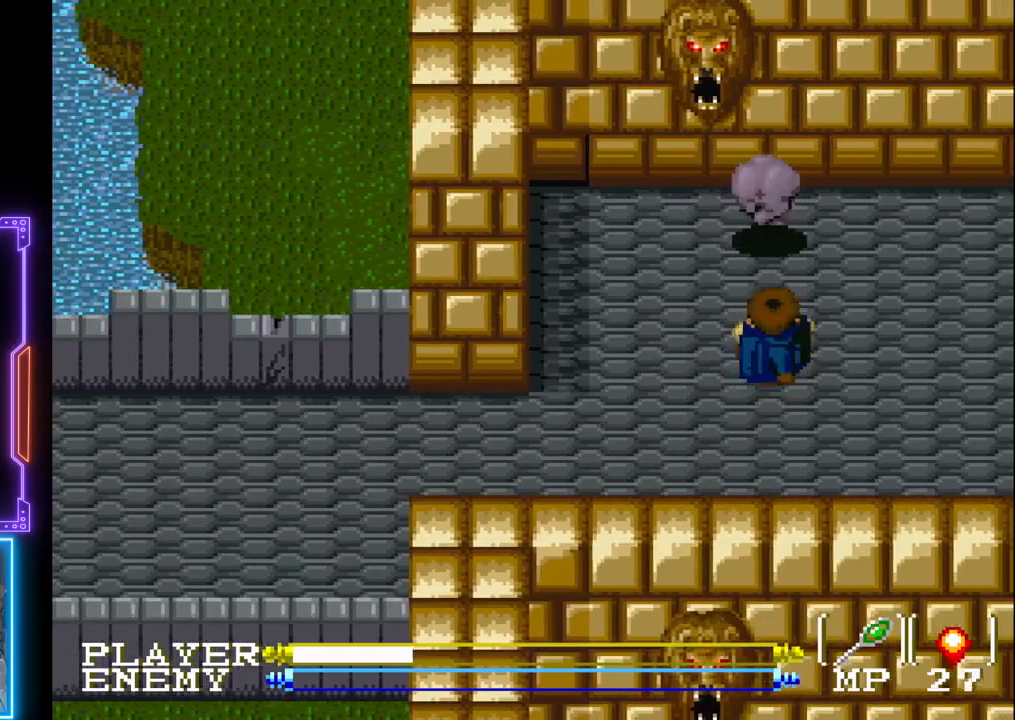
{"buttons": [], "left_stick": "center", "events": [[33, "R1", "up"], [100, "R1", "down"], [183, "R1", "up"], [267, "R1", "down"], [300, "R1", "up"]]}
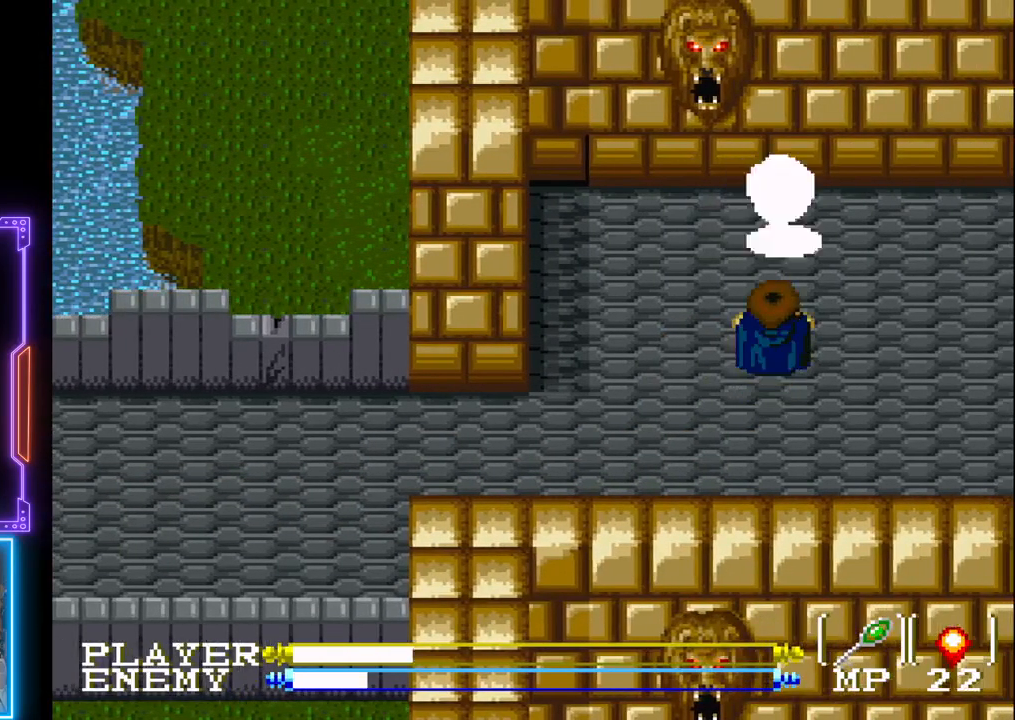
{"buttons": ["DPAD_LEFT"], "left_stick": "center", "events": [[33, "DPAD_RIGHT", "down"], [417, "DPAD_RIGHT", "up"], [483, "DPAD_LEFT", "down"]]}
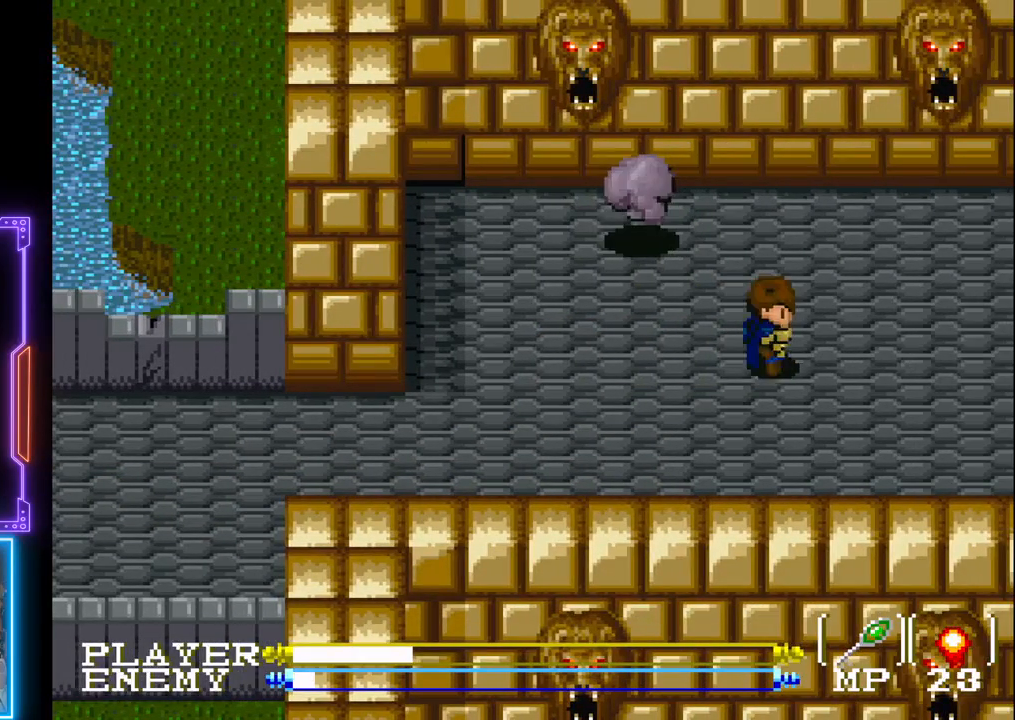
{"buttons": ["DPAD_LEFT"], "left_stick": "center", "events": []}
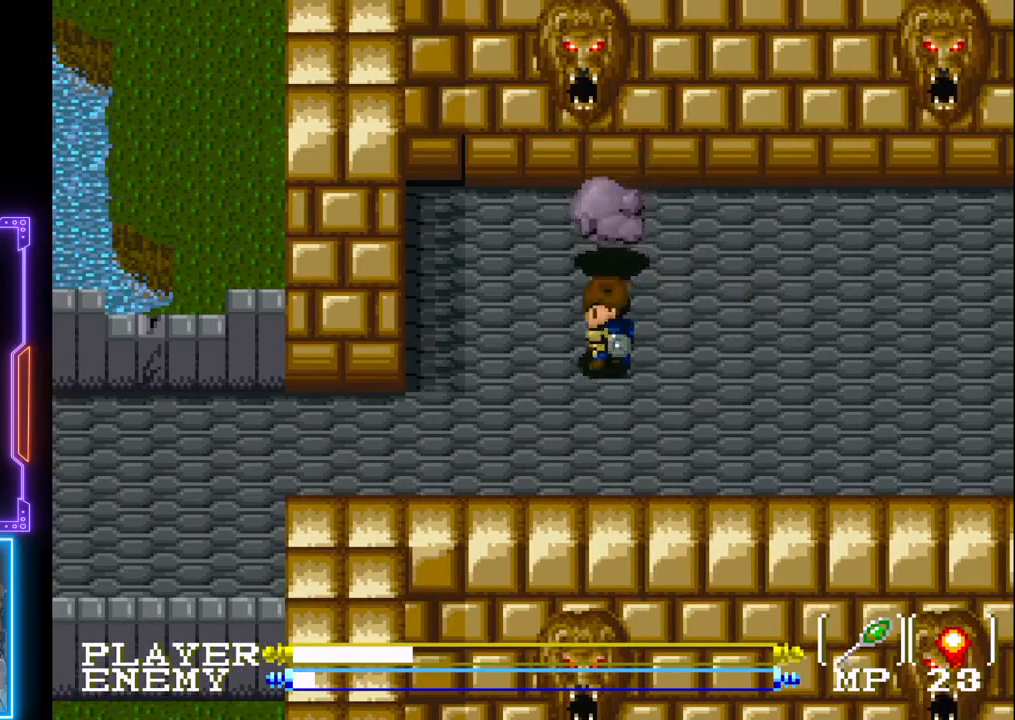
{"buttons": [], "left_stick": "center", "events": [[17, "DPAD_LEFT", "up"], [17, "DPAD_UP", "down"], [67, "DPAD_RIGHT", "down"], [83, "R1", "down"], [133, "DPAD_RIGHT", "up"], [133, "DPAD_UP", "up"], [200, "R1", "up"]]}
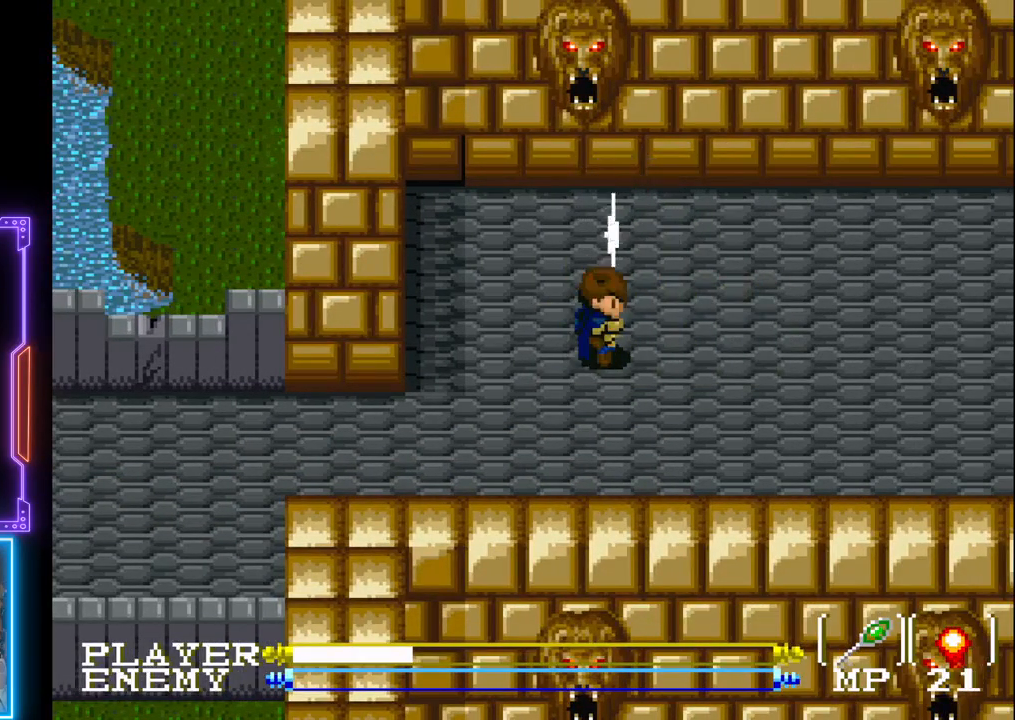
{"buttons": ["DPAD_RIGHT"], "left_stick": "center", "events": [[33, "DPAD_RIGHT", "down"]]}
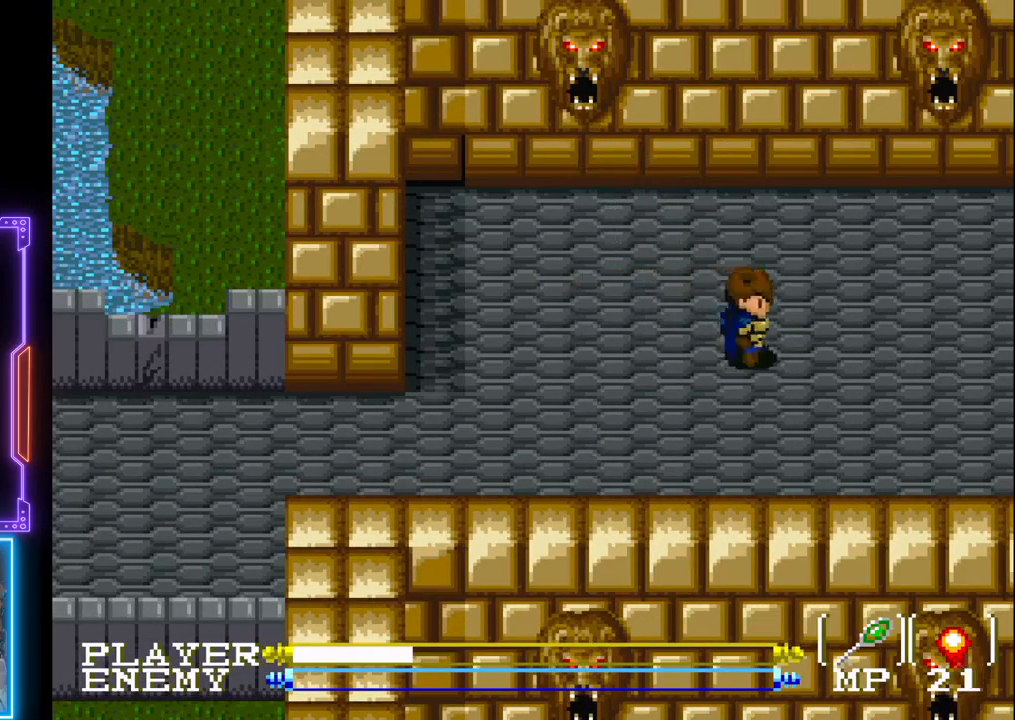
{"buttons": ["DPAD_RIGHT"], "left_stick": "center", "events": []}
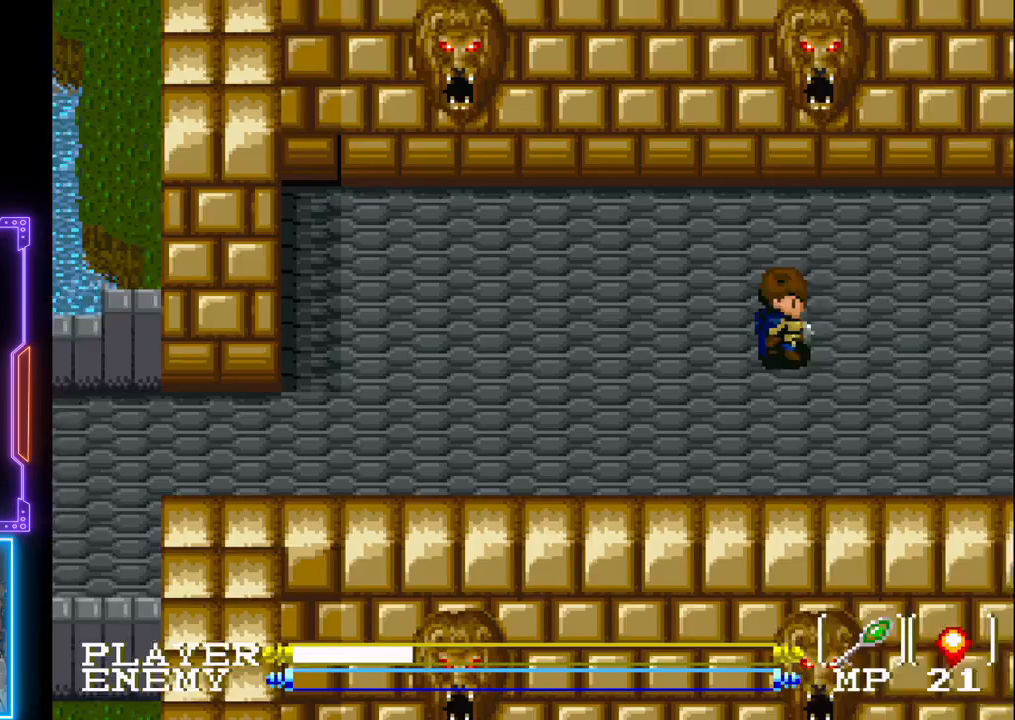
{"buttons": [], "left_stick": "center", "events": [[83, "DPAD_RIGHT", "up"]]}
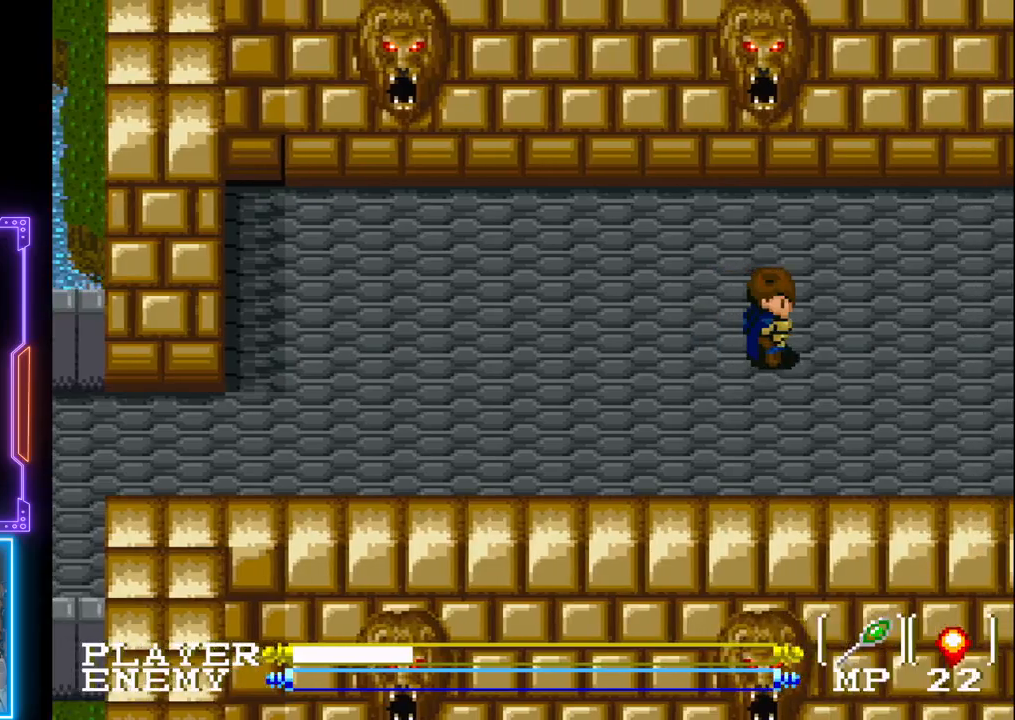
{"buttons": [], "left_stick": "center", "events": []}
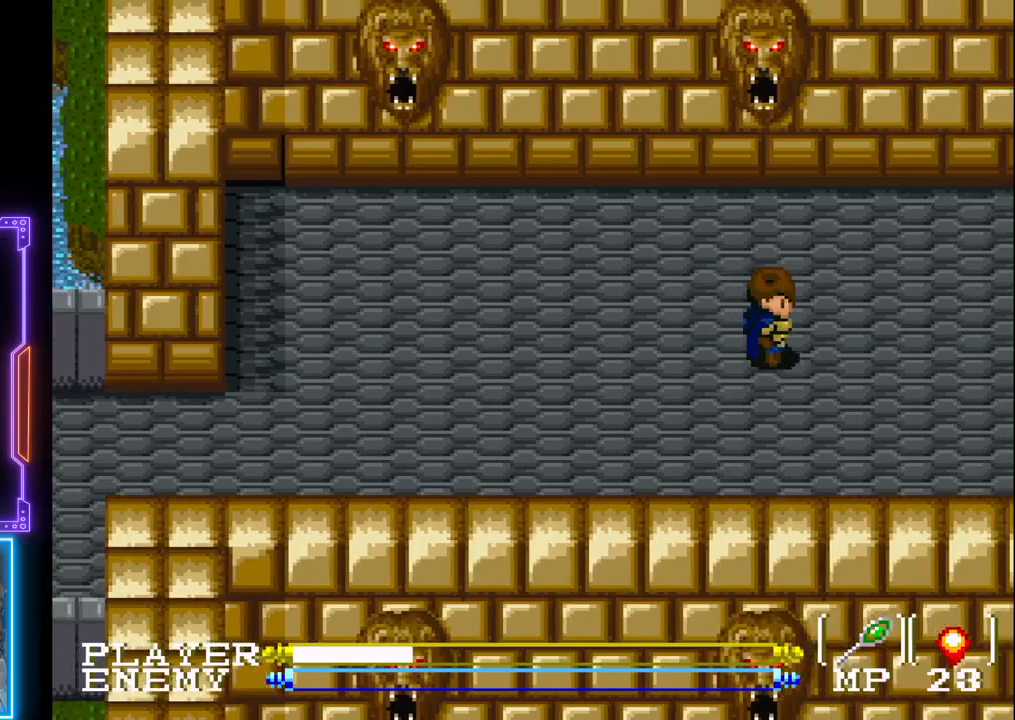
{"buttons": [], "left_stick": "center", "events": []}